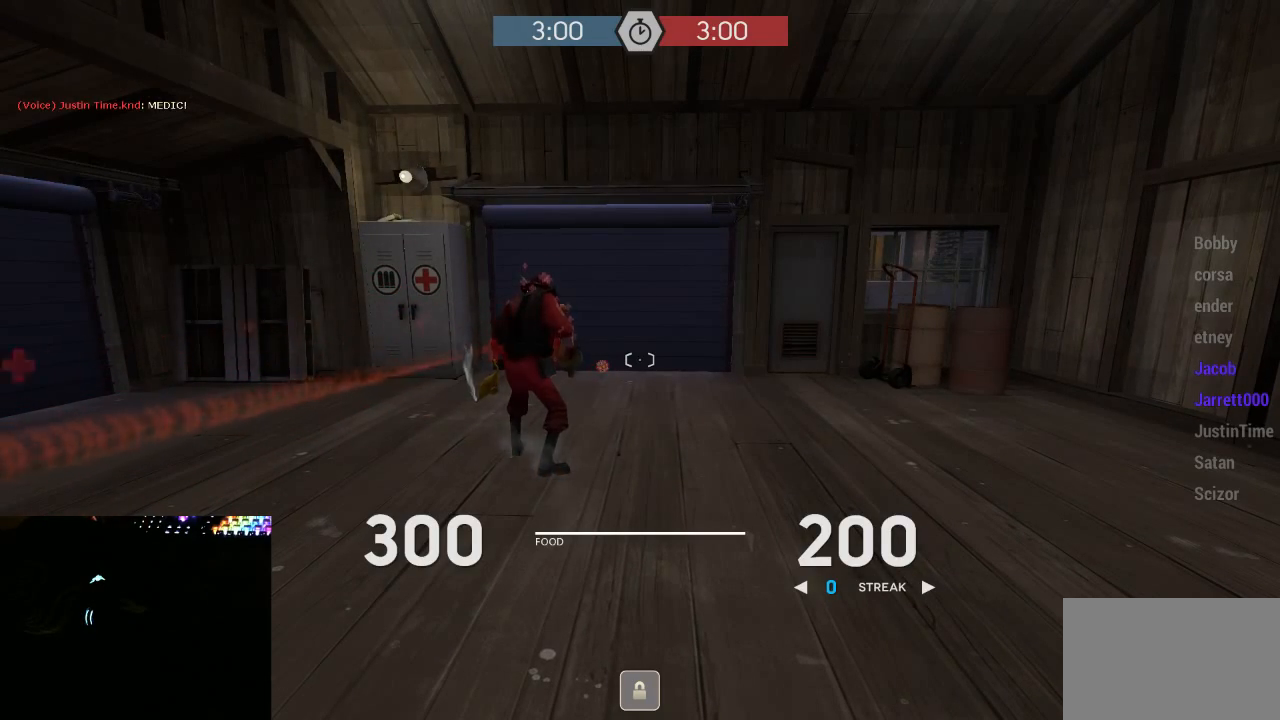
Gameplay with keyboard and mouse; each line is a JSON object with the keys and mouse buttons held at the frame after it. "events" lists presses ("down") and releases ("up") of "1", "2", "3", "4", "5", "a", "alt", "c", "ctrl", "d", "e", "f", "q", "r", "s", "shift", "space", "tab", "v", "w", "x", "z", "mouse_left", "mouse_middle", "mouse_right", "mouse_mb5", "mouse_wheel_up" and "mouse_wheel_down" between this image and that frame as [ms after this image, input, new state], when the widget could be followed in between. "mouse_left", "mouse_middle", "mouse_right", "mouse_mb5", "mouse_wheel_up", "mouse_wheel_down" = the "left", "middle", "right", "mb5", "wheel_up", "wheel_down" buttons of the "mouse" list. No other keys are recorded. Mouse movement is not recorded.
{"keys": ["w"], "mouse": [], "events": []}
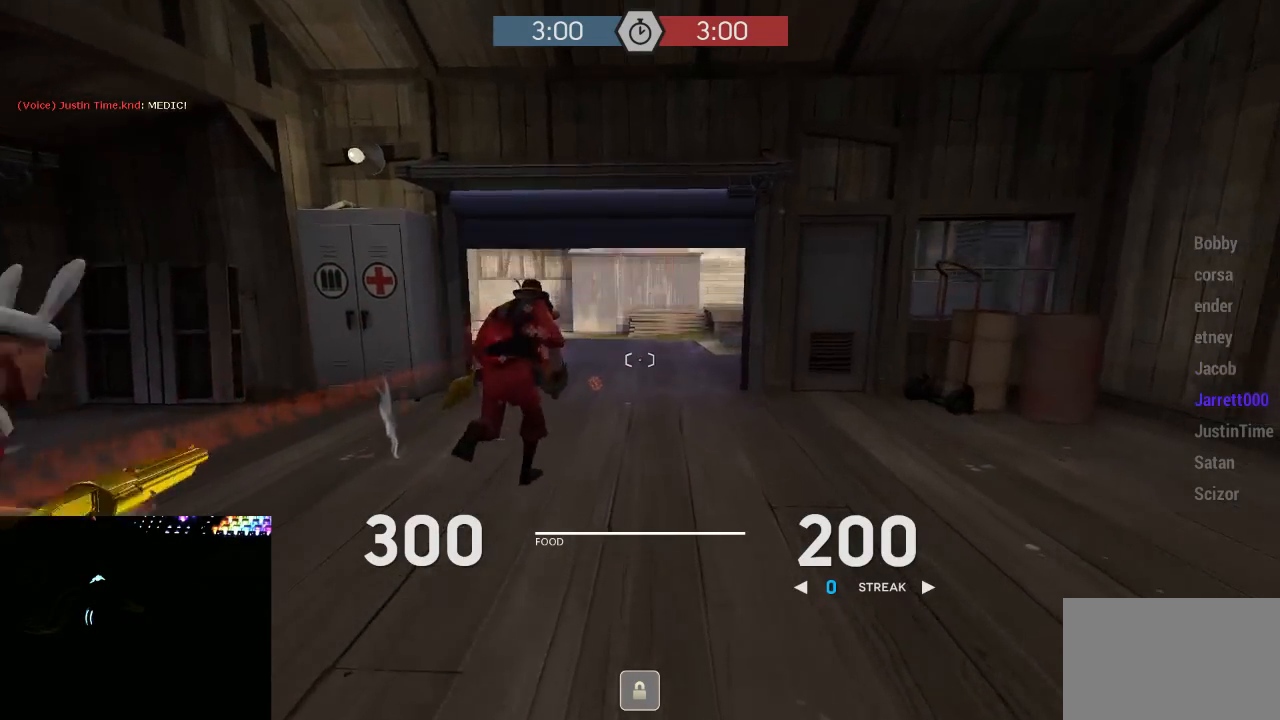
{"keys": ["w"], "mouse": [], "events": [[217, "a", "down"], [333, "a", "up"]]}
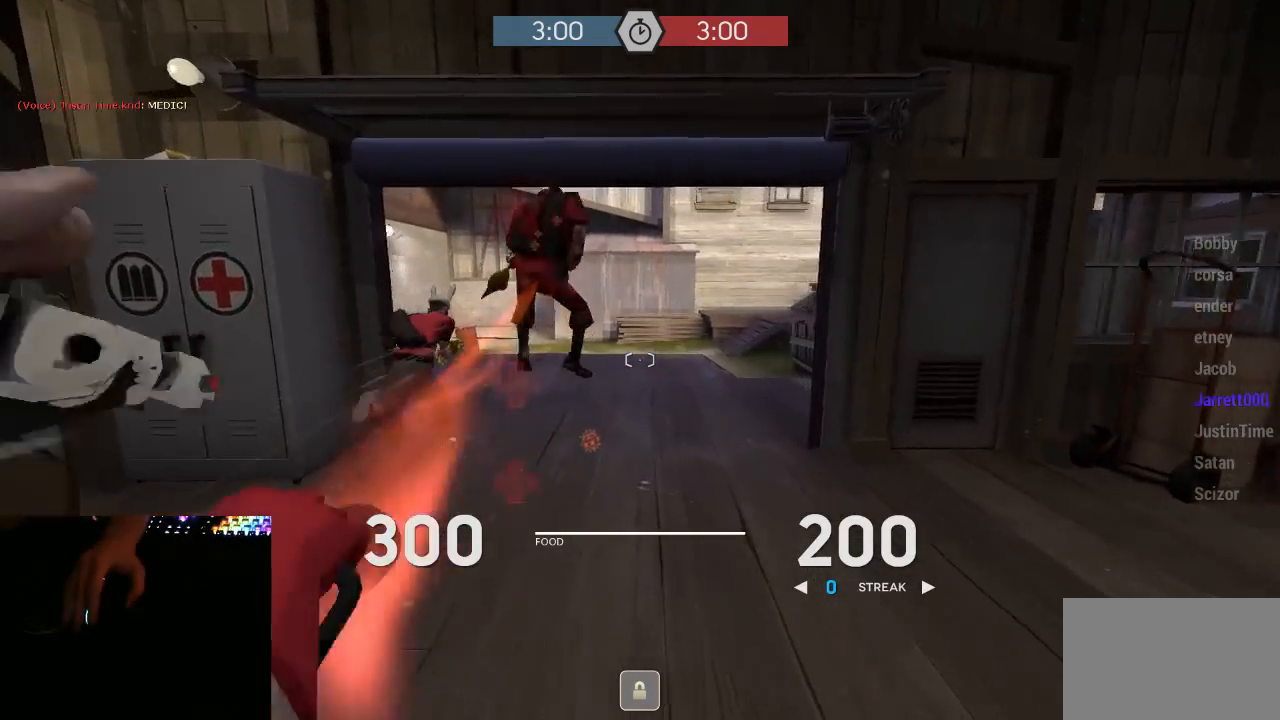
{"keys": ["w"], "mouse": [], "events": [[383, "a", "down"], [417, "a", "up"]]}
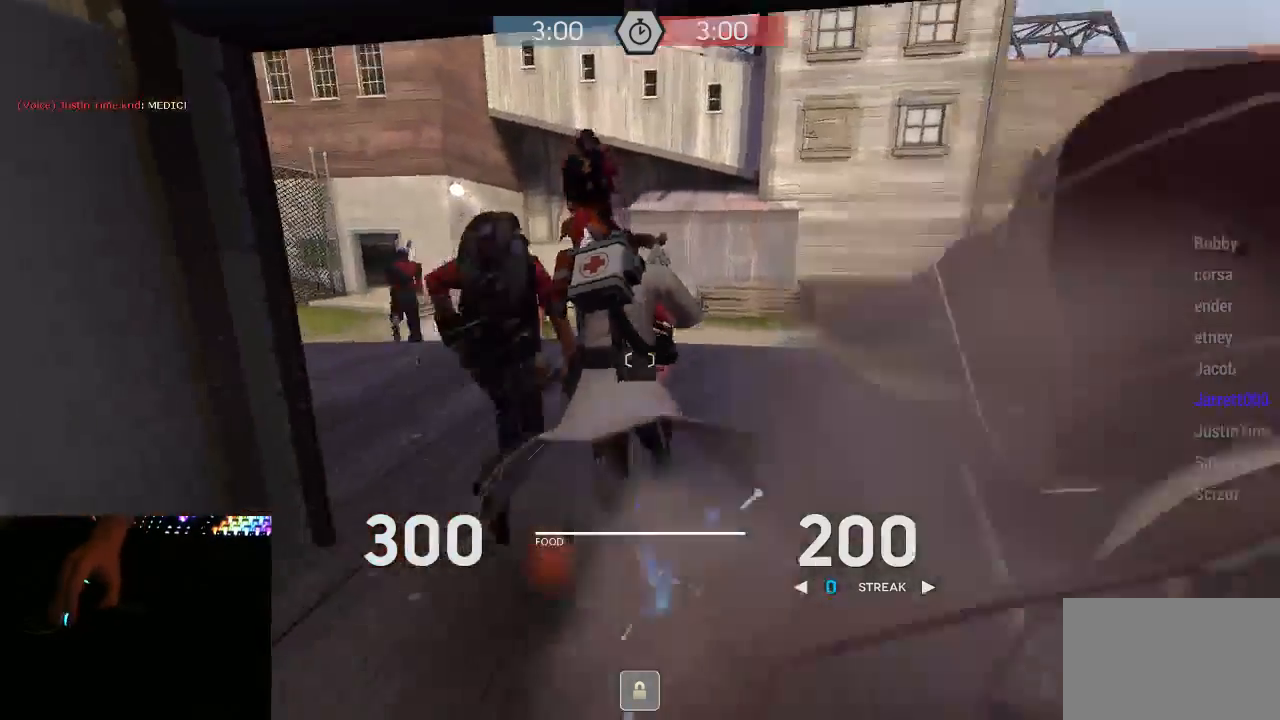
{"keys": ["w"], "mouse": [], "events": []}
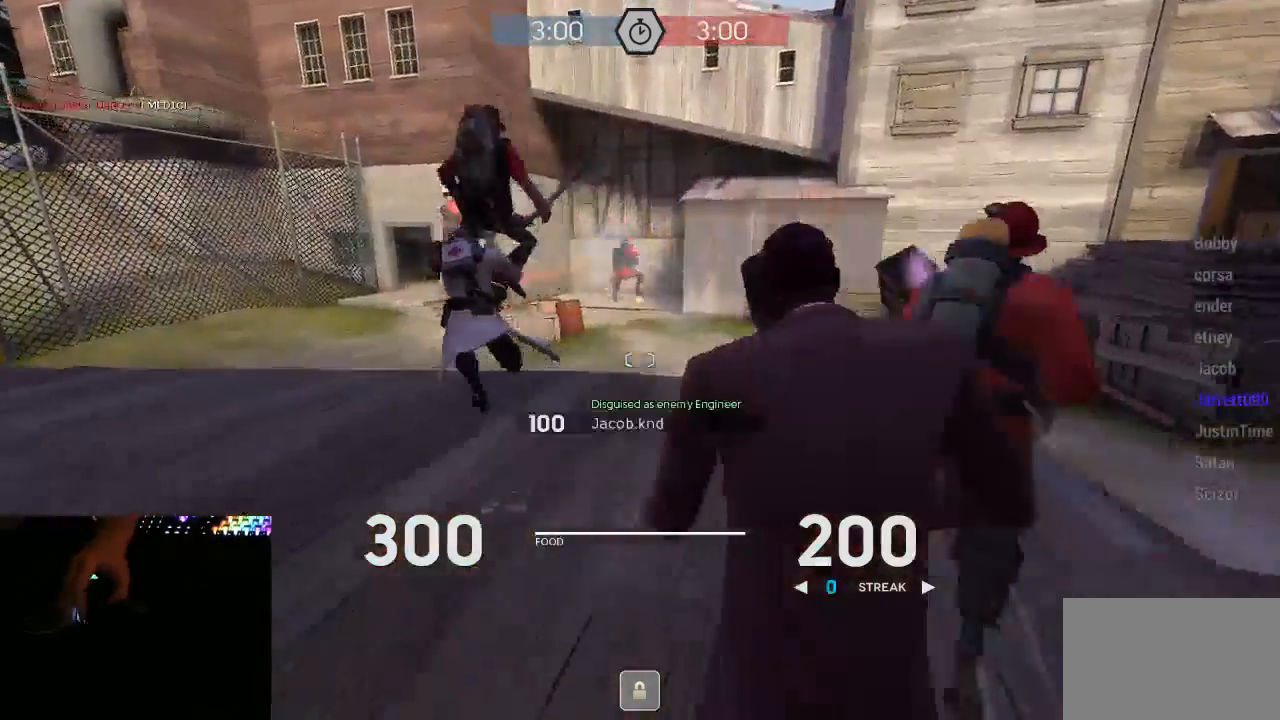
{"keys": ["w"], "mouse": [], "events": []}
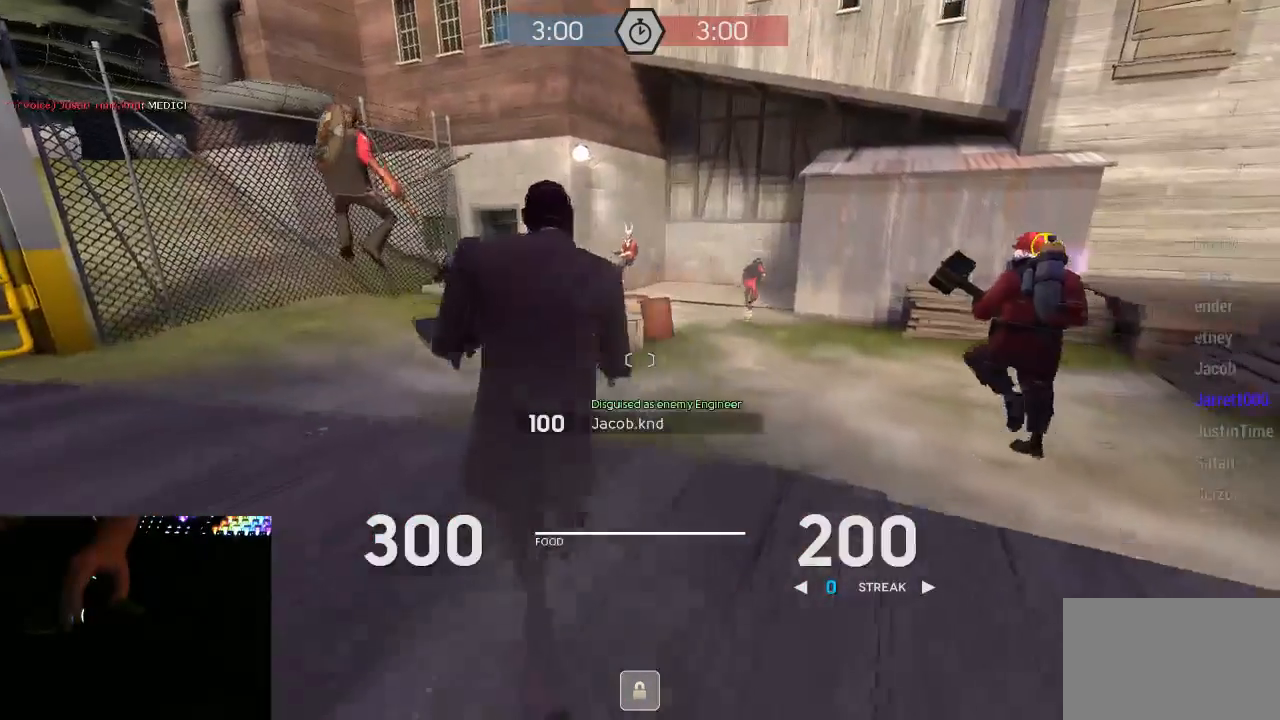
{"keys": ["w"], "mouse": [], "events": []}
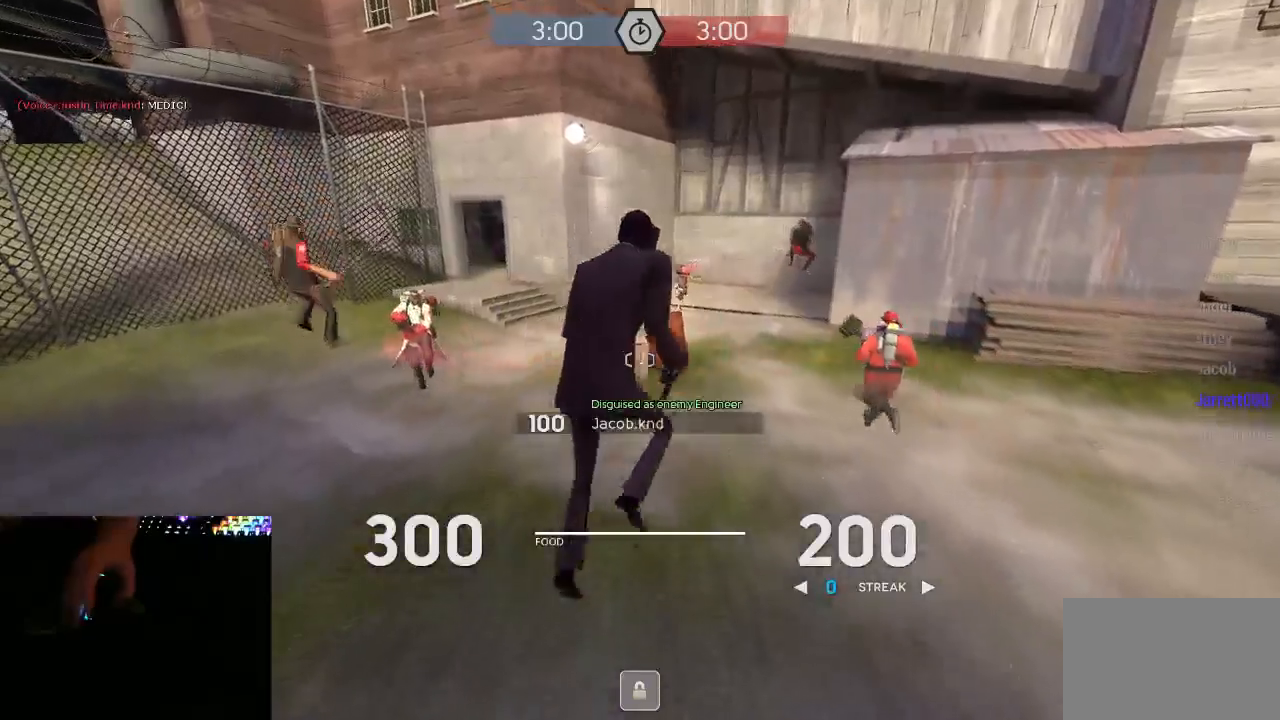
{"keys": ["w"], "mouse": [], "events": []}
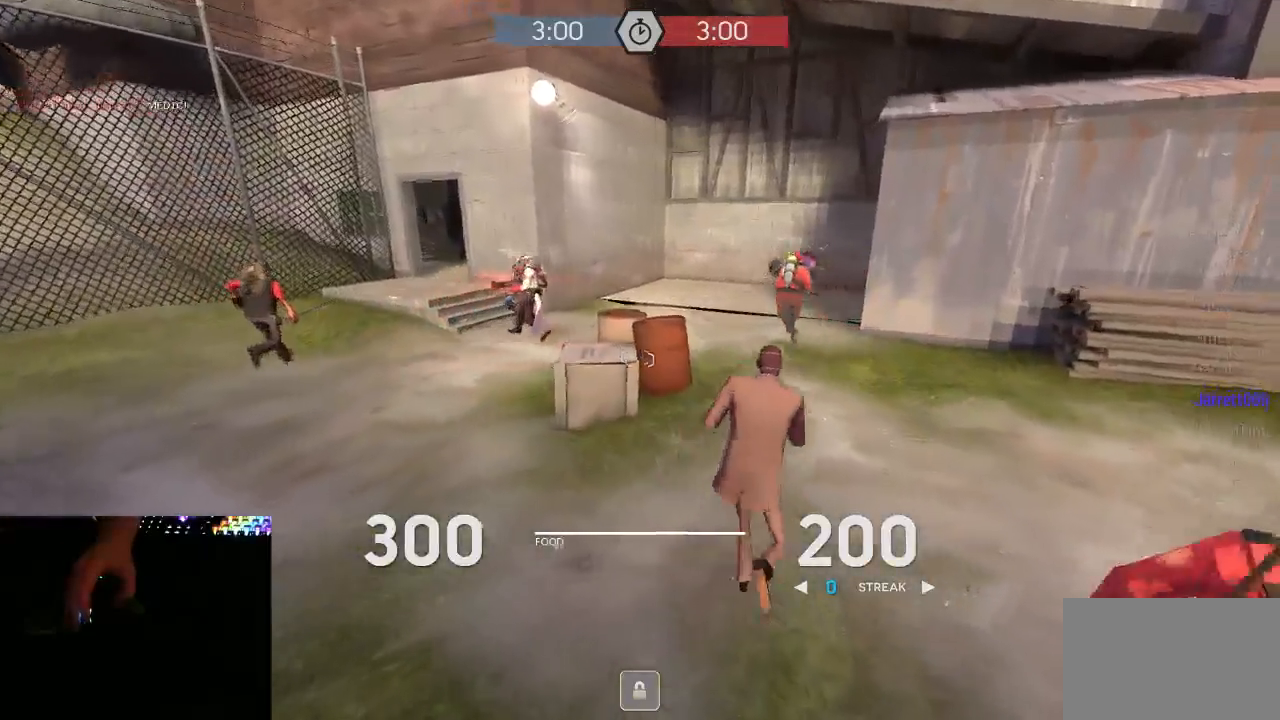
{"keys": ["d", "tab", "w"], "mouse": [], "events": [[50, "d", "down"], [133, "tab", "down"], [150, "d", "up"], [500, "d", "down"]]}
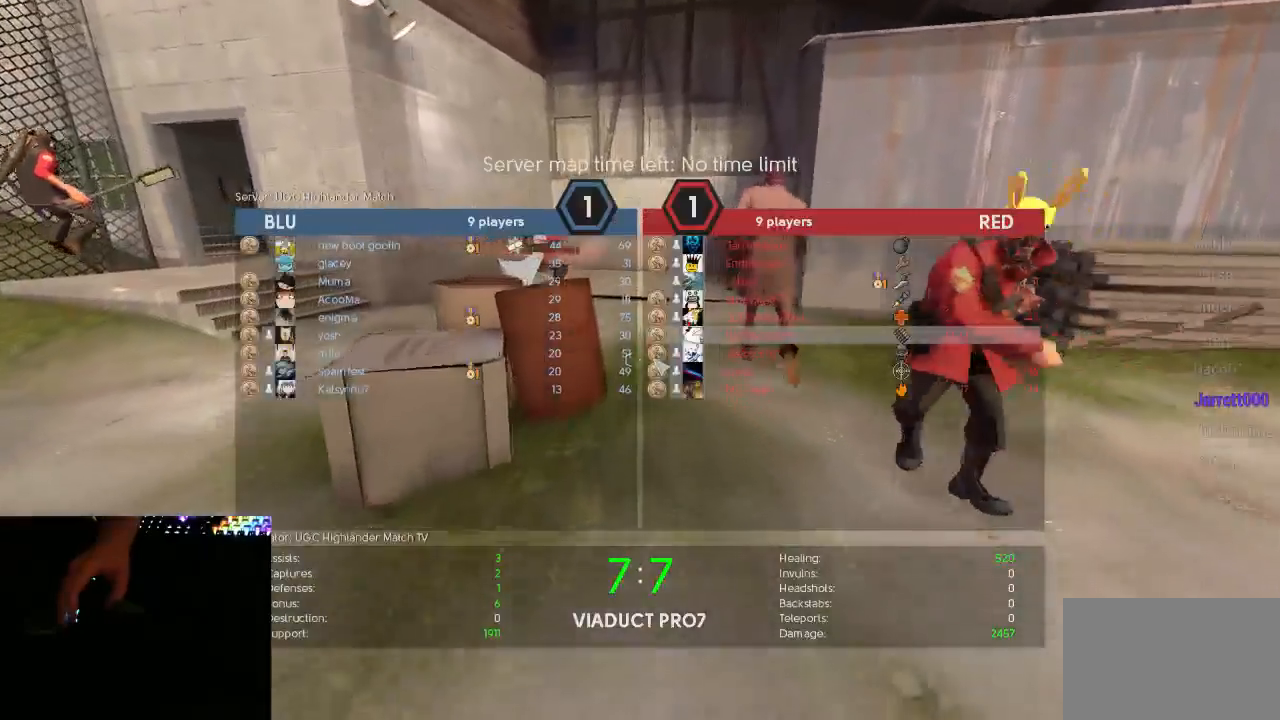
{"keys": ["w"], "mouse": [], "events": [[217, "d", "up"], [283, "tab", "up"]]}
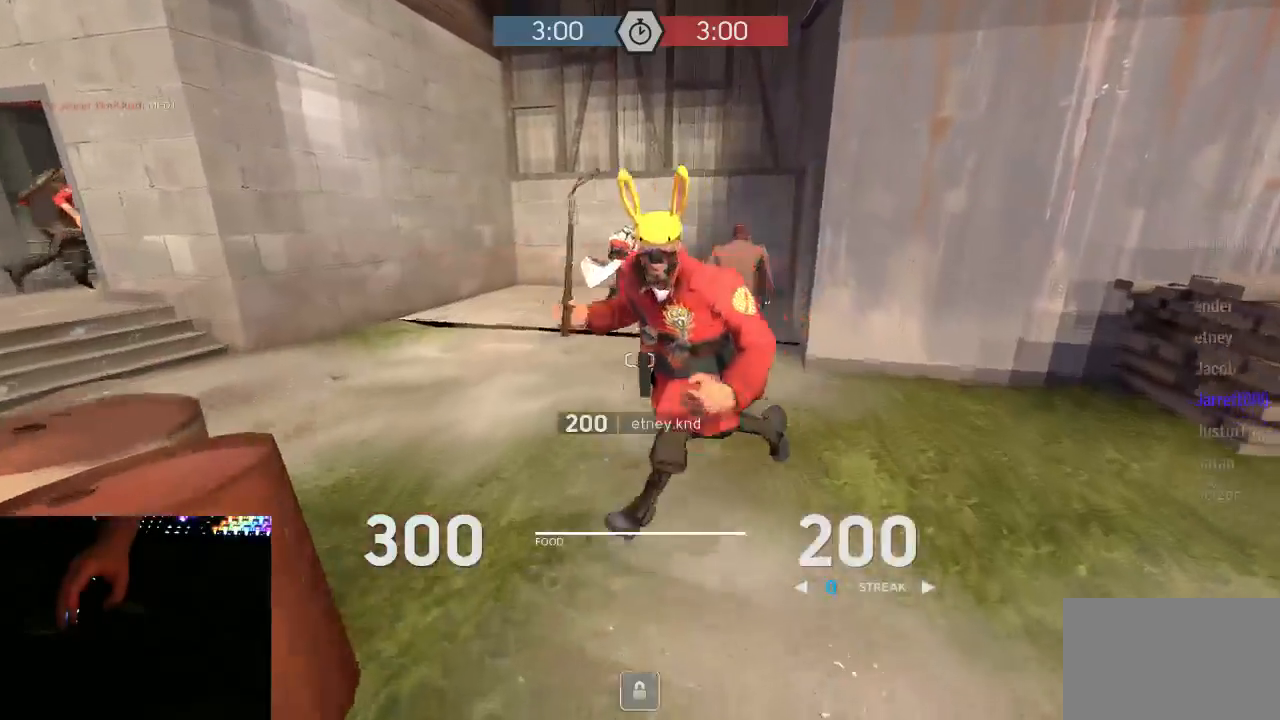
{"keys": ["d", "w"], "mouse": [], "events": [[417, "d", "down"]]}
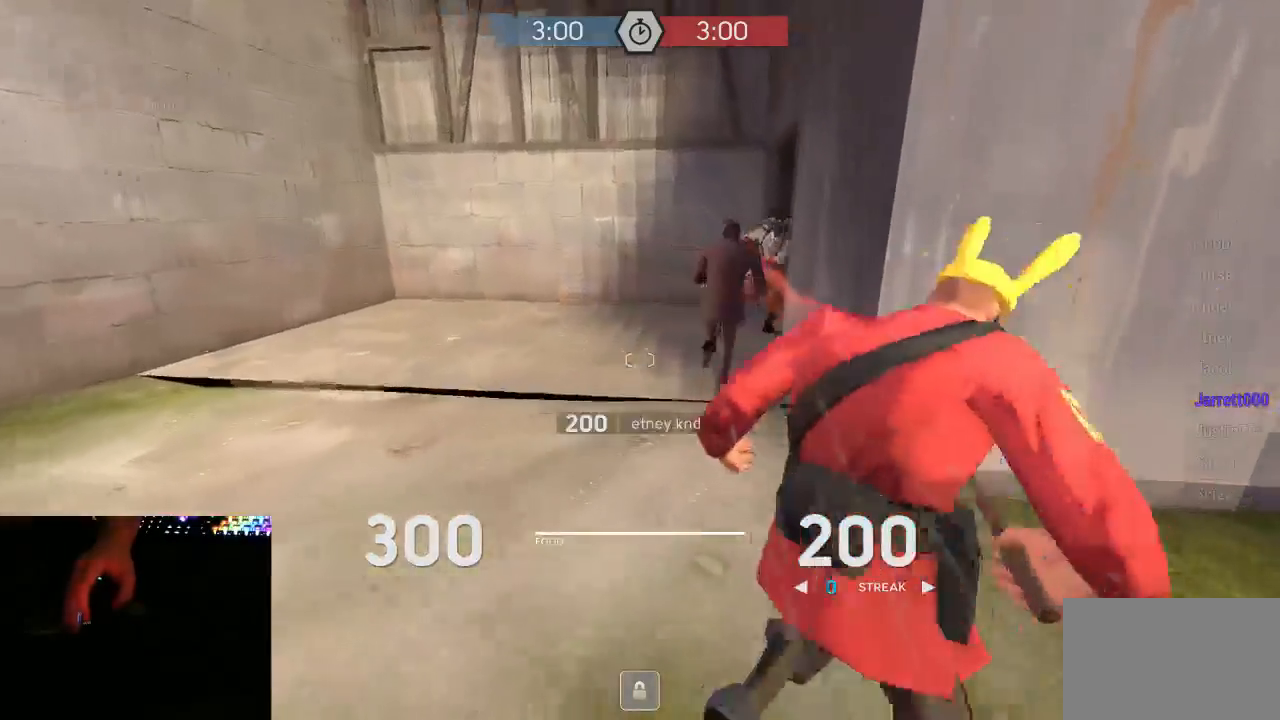
{"keys": ["w"], "mouse": [], "events": [[17, "d", "up"]]}
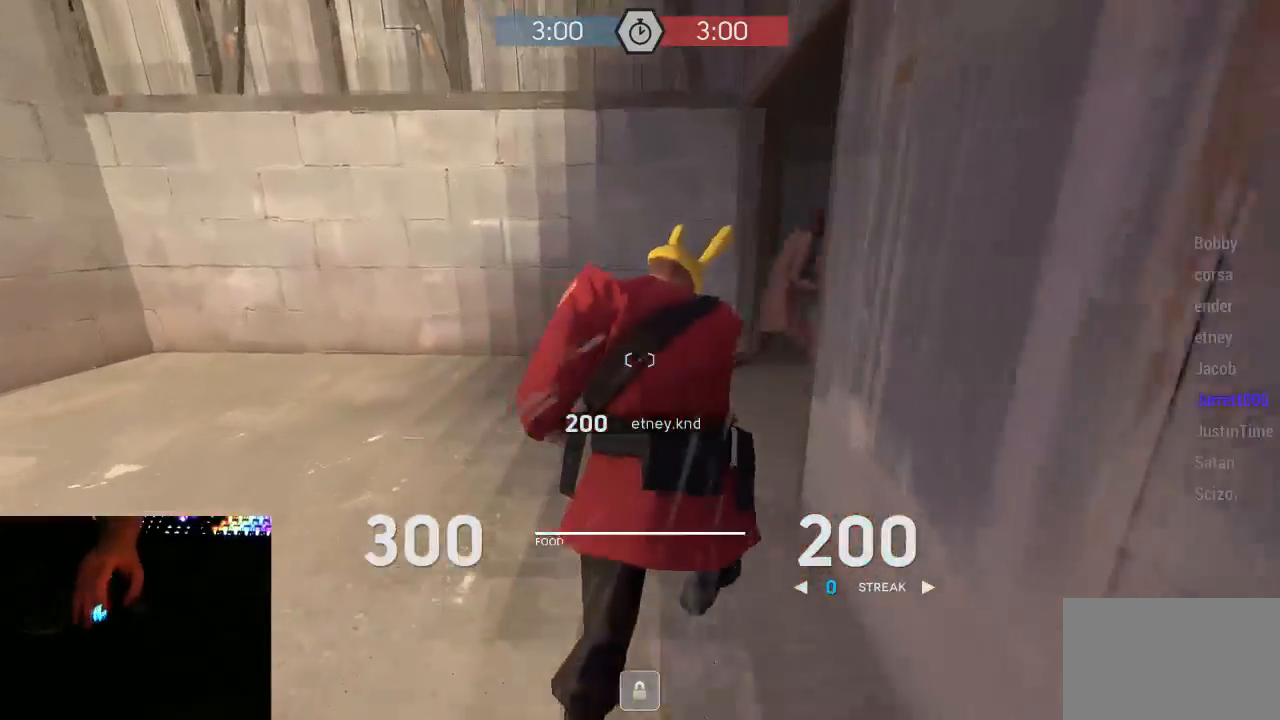
{"keys": ["d", "w"], "mouse": [], "events": [[483, "d", "down"]]}
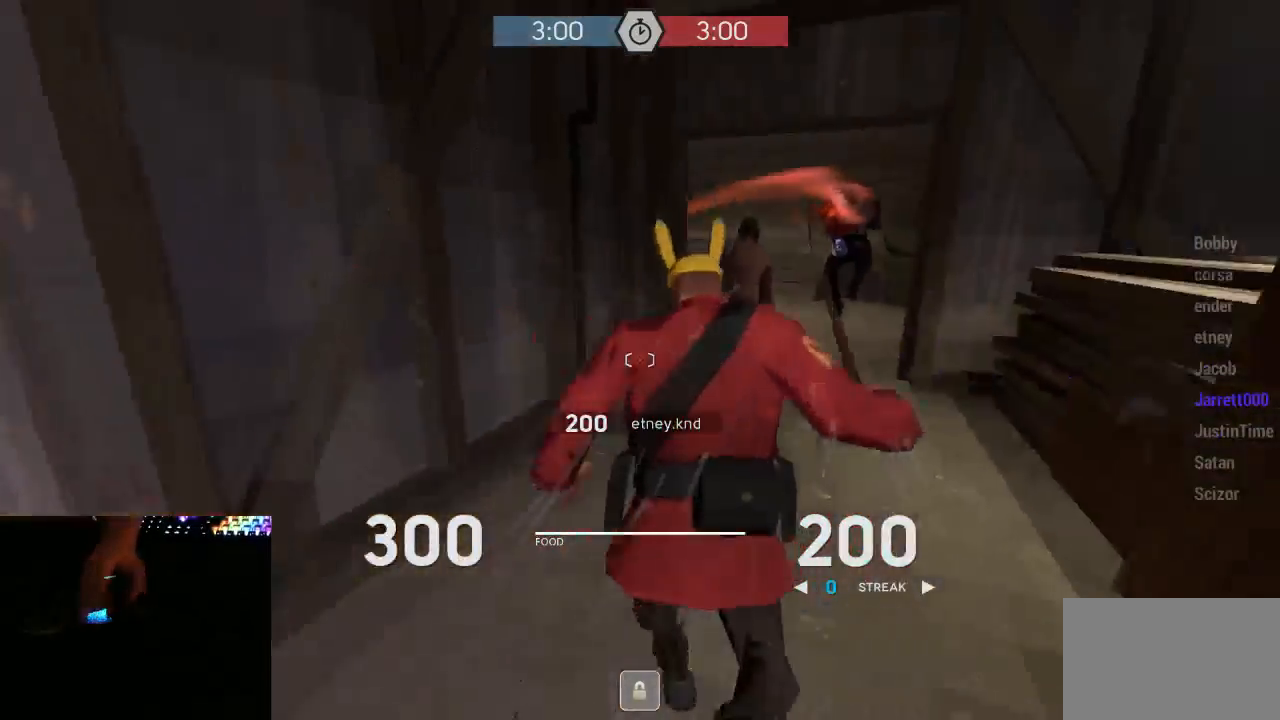
{"keys": ["w"], "mouse": [], "events": [[133, "d", "up"]]}
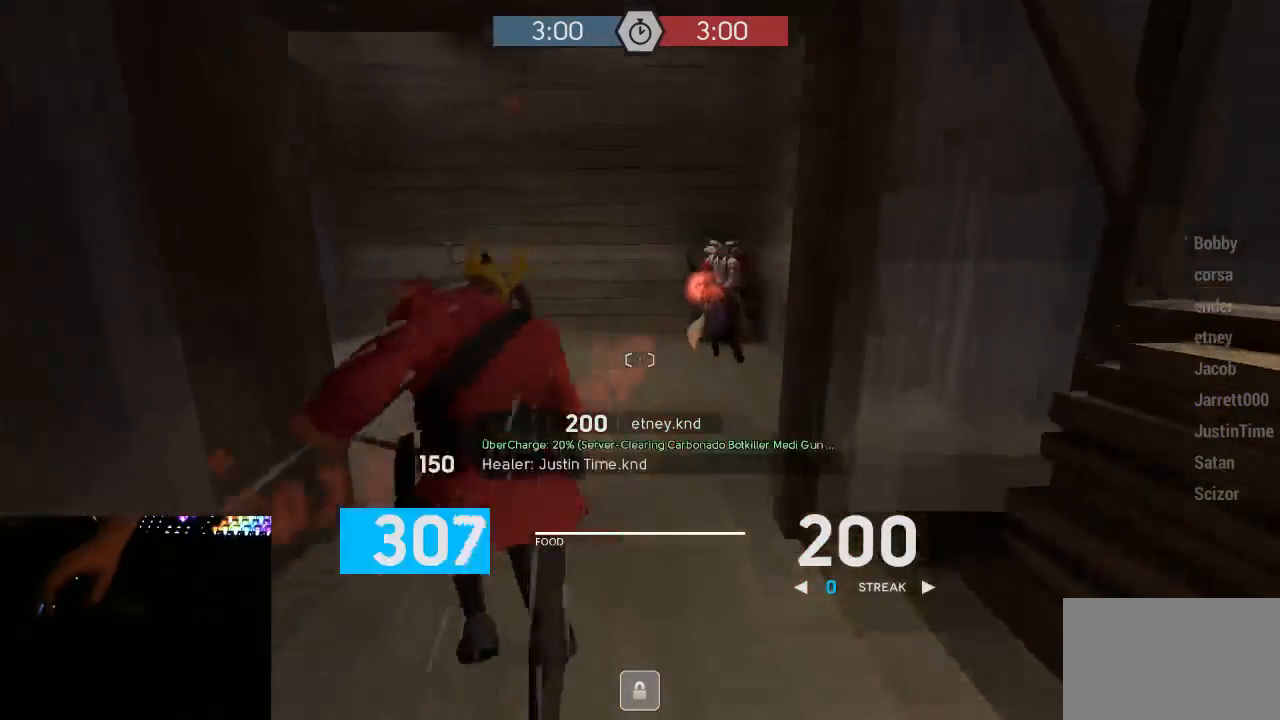
{"keys": ["w"], "mouse": [], "events": [[250, "d", "down"], [367, "d", "up"]]}
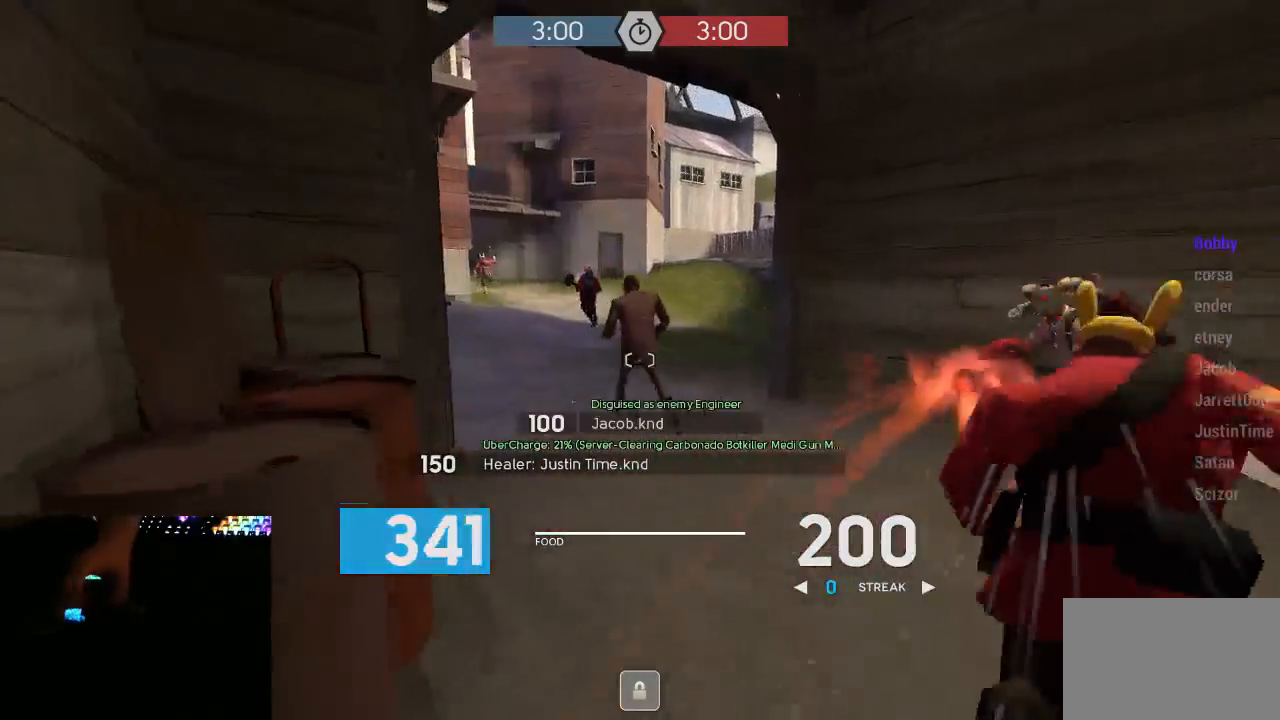
{"keys": ["w"], "mouse": [], "events": [[33, "d", "down"], [117, "d", "up"], [283, "d", "down"], [383, "d", "up"]]}
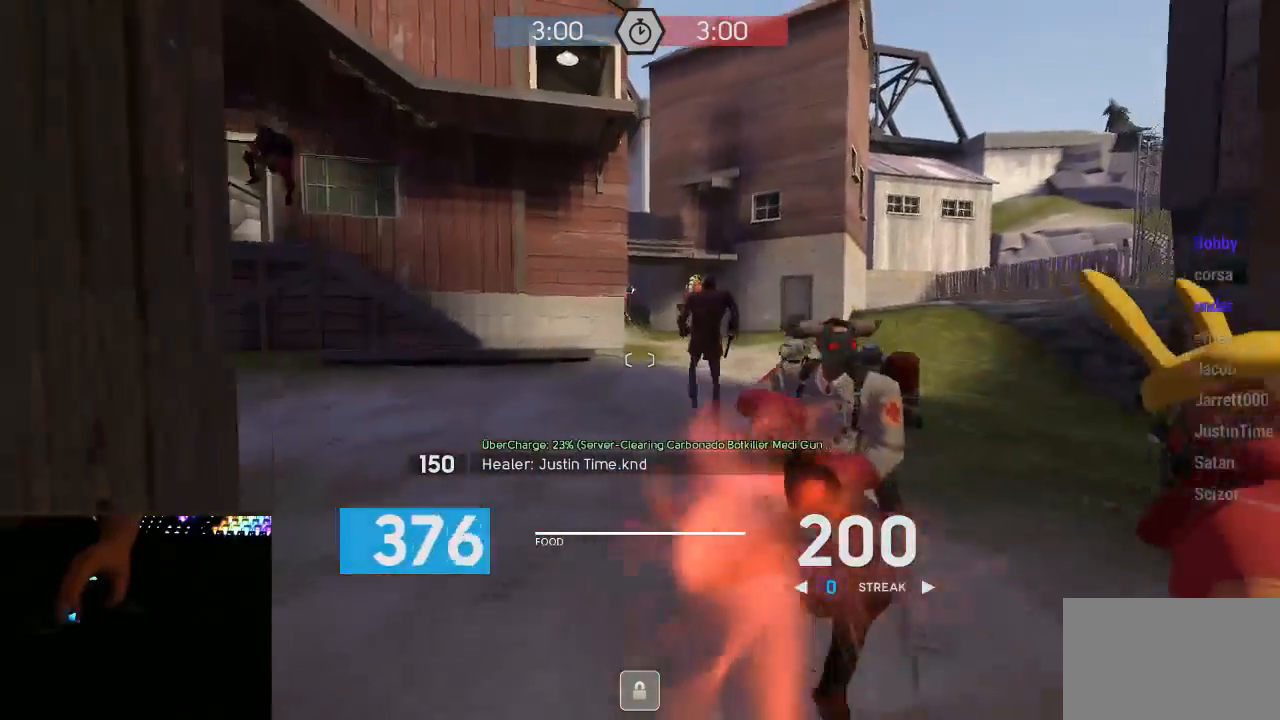
{"keys": ["w"], "mouse": [], "events": [[233, "d", "down"], [350, "d", "up"]]}
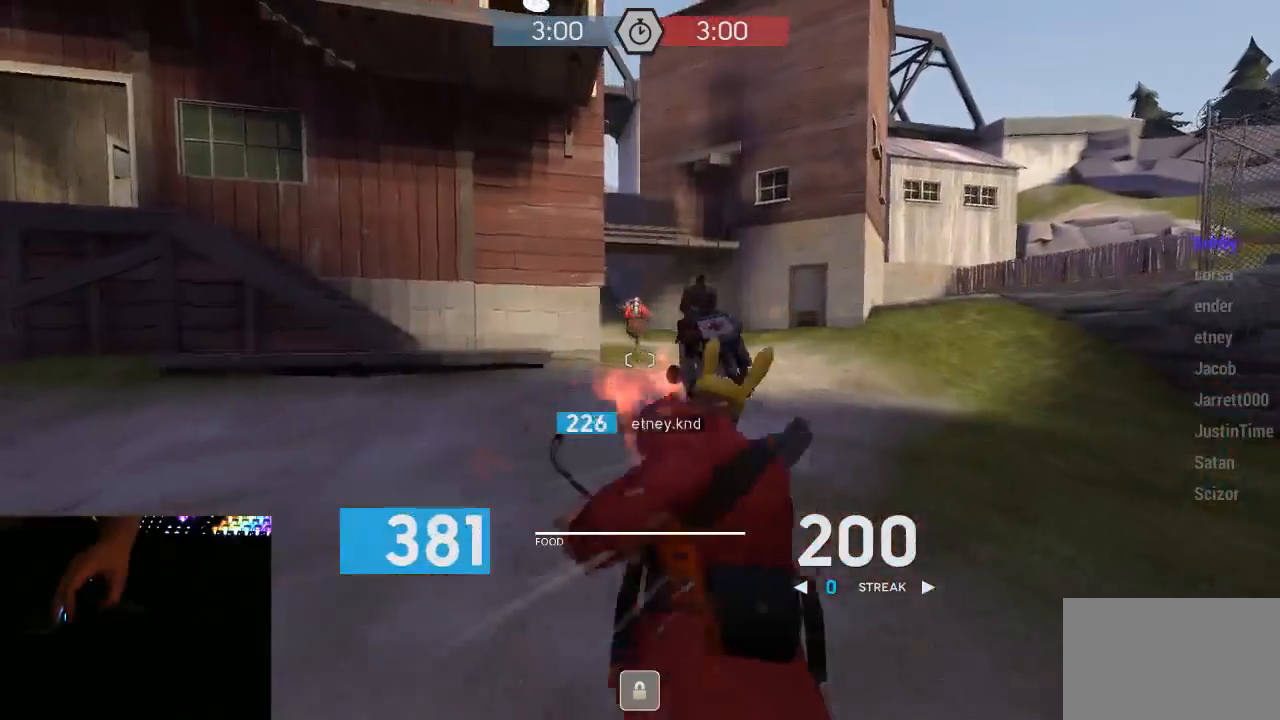
{"keys": ["w"], "mouse": [], "events": []}
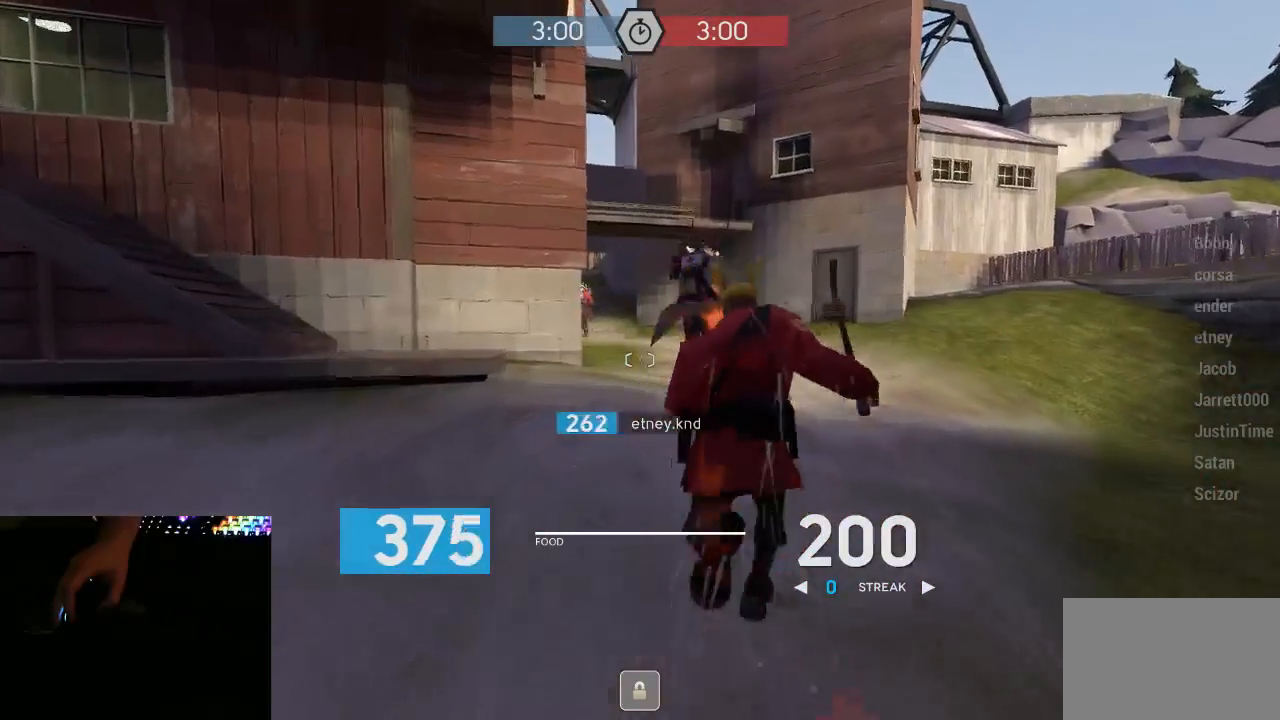
{"keys": ["w"], "mouse": [], "events": []}
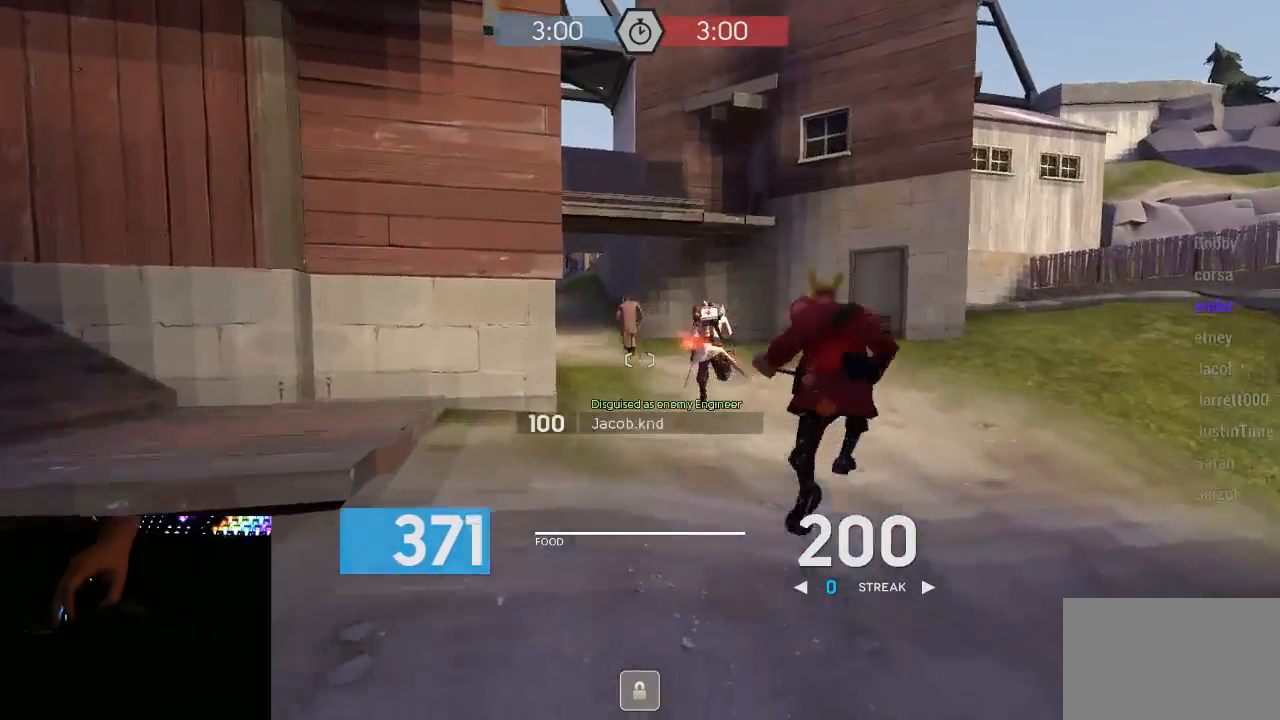
{"keys": ["w"], "mouse": [], "events": []}
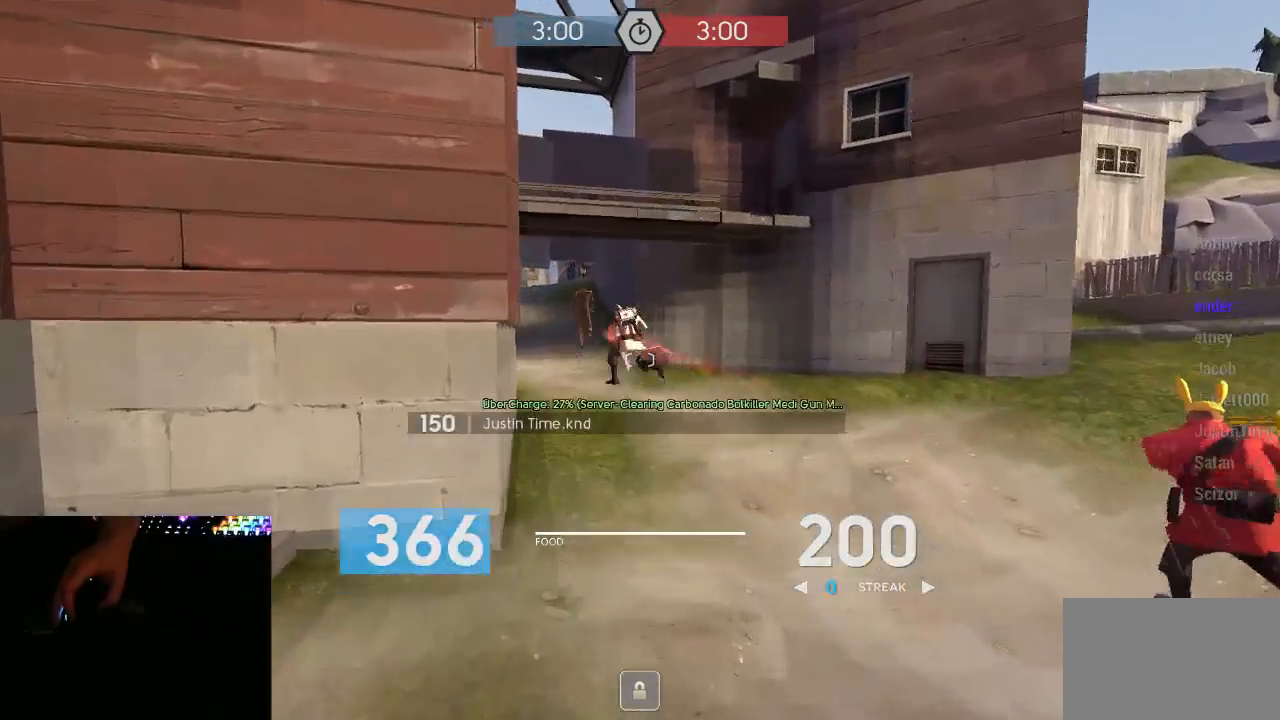
{"keys": ["1", "w"], "mouse": [], "events": [[500, "1", "down"]]}
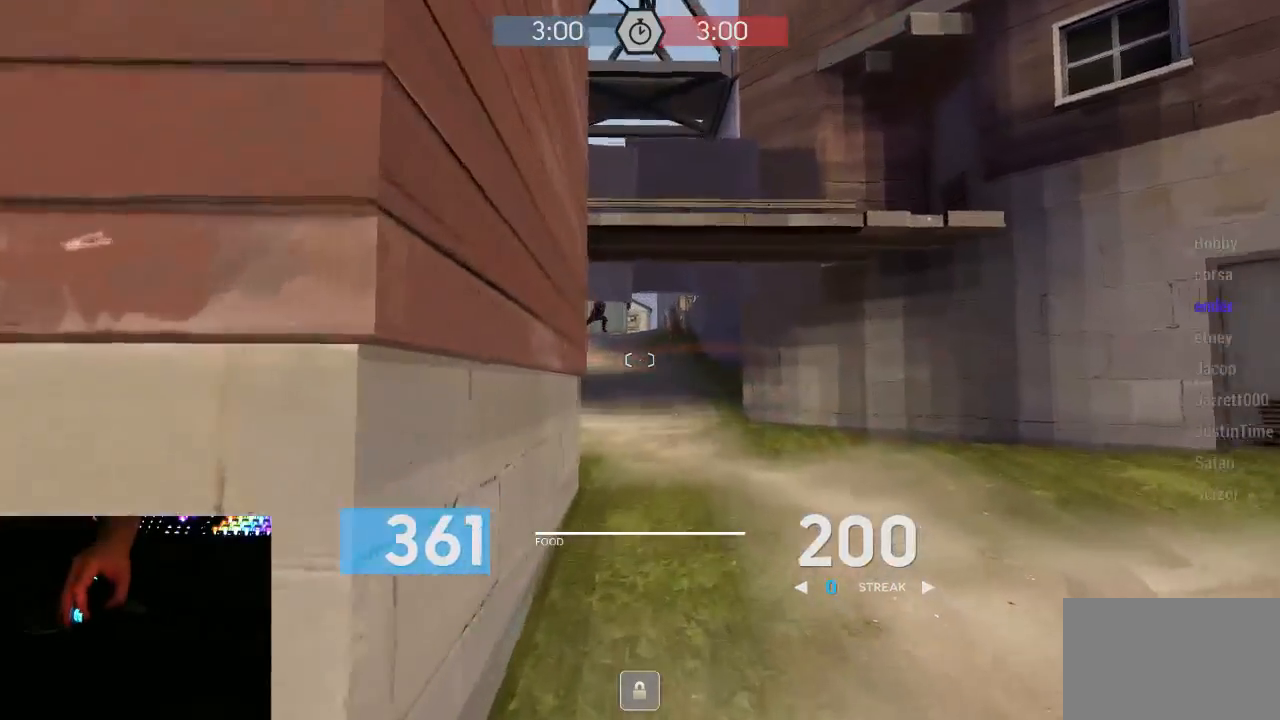
{"keys": ["w"], "mouse": [], "events": [[100, "1", "up"], [183, "d", "down"], [250, "d", "up"]]}
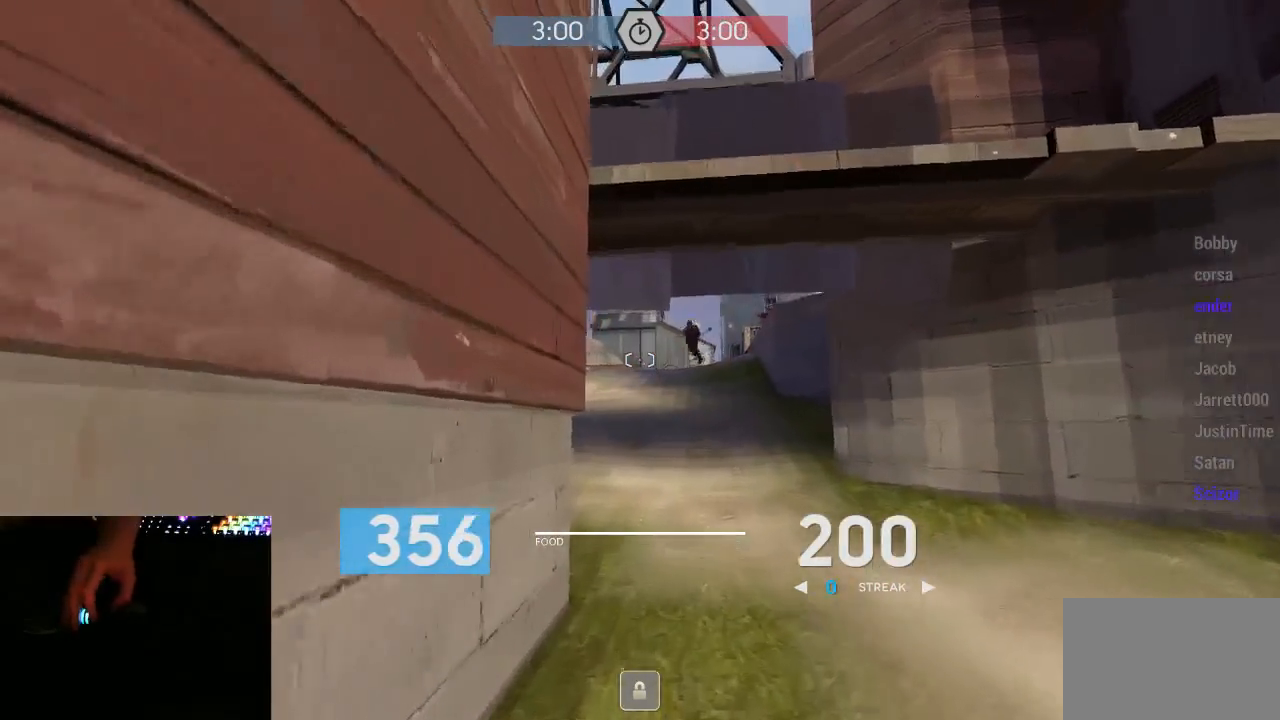
{"keys": ["w"], "mouse": [], "events": [[67, "d", "down"], [133, "d", "up"], [283, "d", "down"], [383, "d", "up"]]}
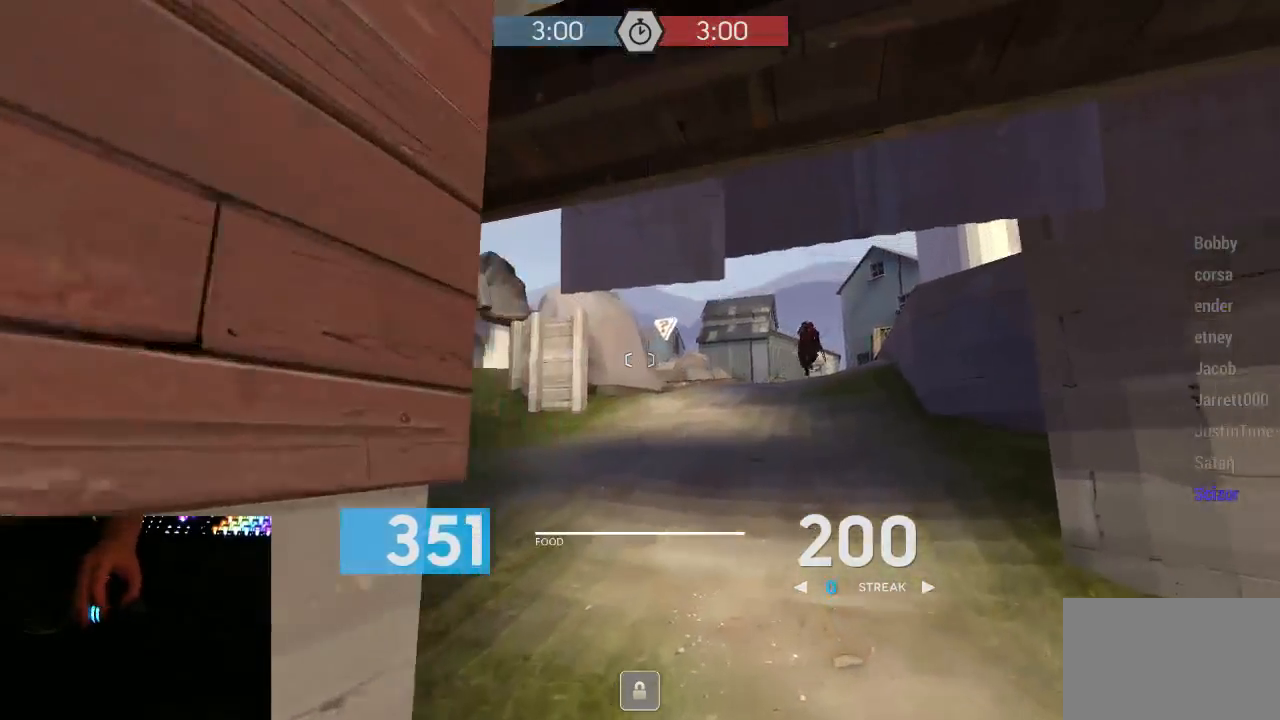
{"keys": ["a", "w"], "mouse": [], "events": [[67, "d", "down"], [167, "d", "up"], [483, "a", "down"]]}
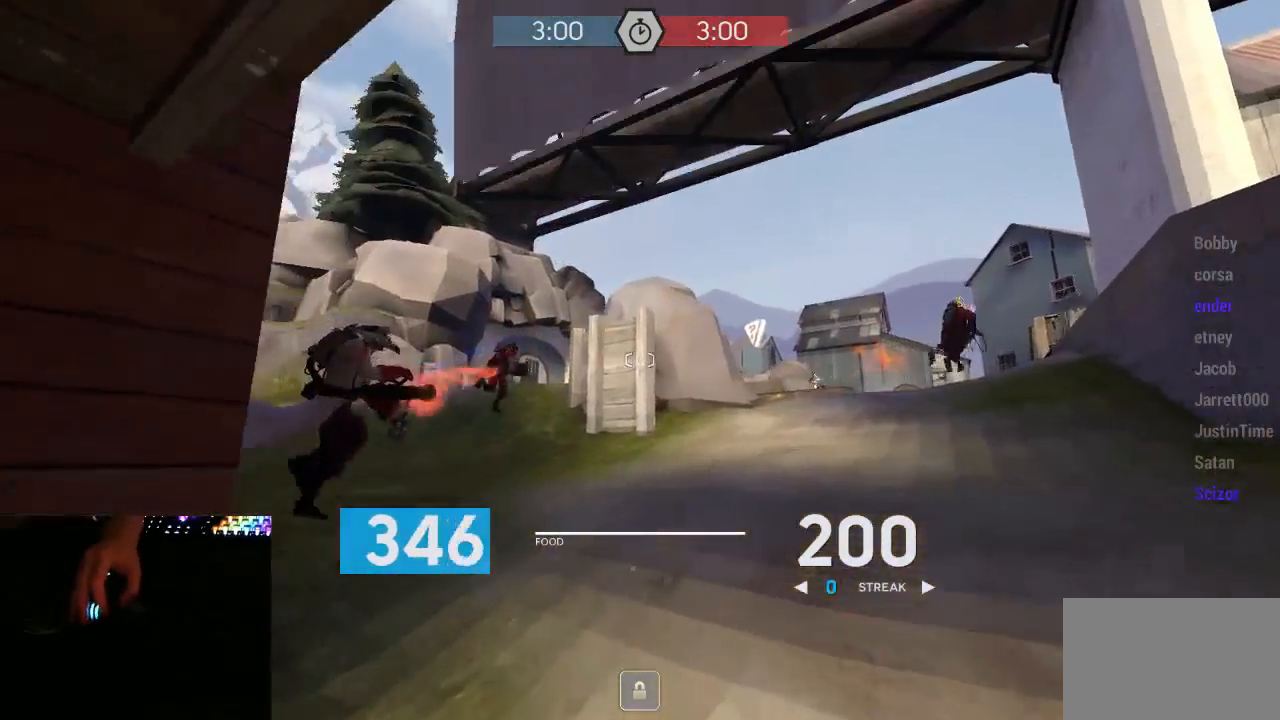
{"keys": ["space", "w"], "mouse": [], "events": [[50, "a", "up"], [483, "space", "down"]]}
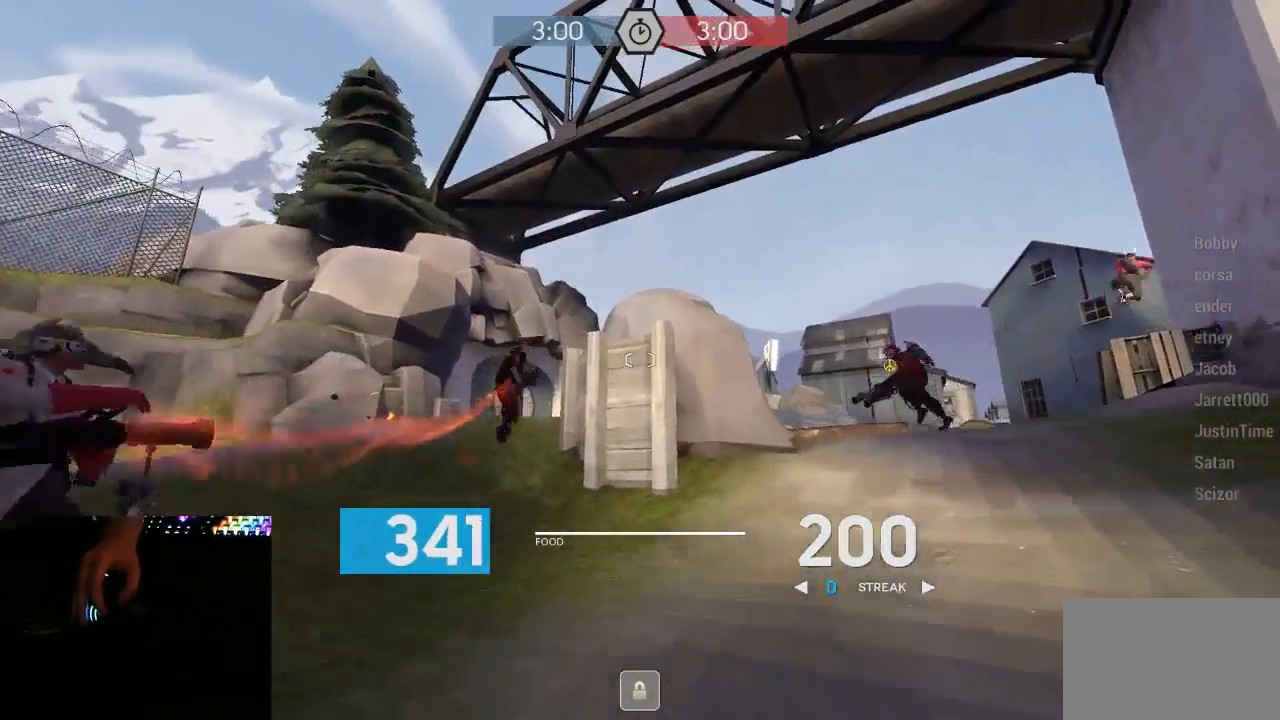
{"keys": ["a"], "mouse": ["left", "mb5"], "events": [[17, "a", "down"], [17, "mouse_mb5", "down"], [17, "w", "up"], [117, "mouse_left", "down"], [117, "space", "up"]]}
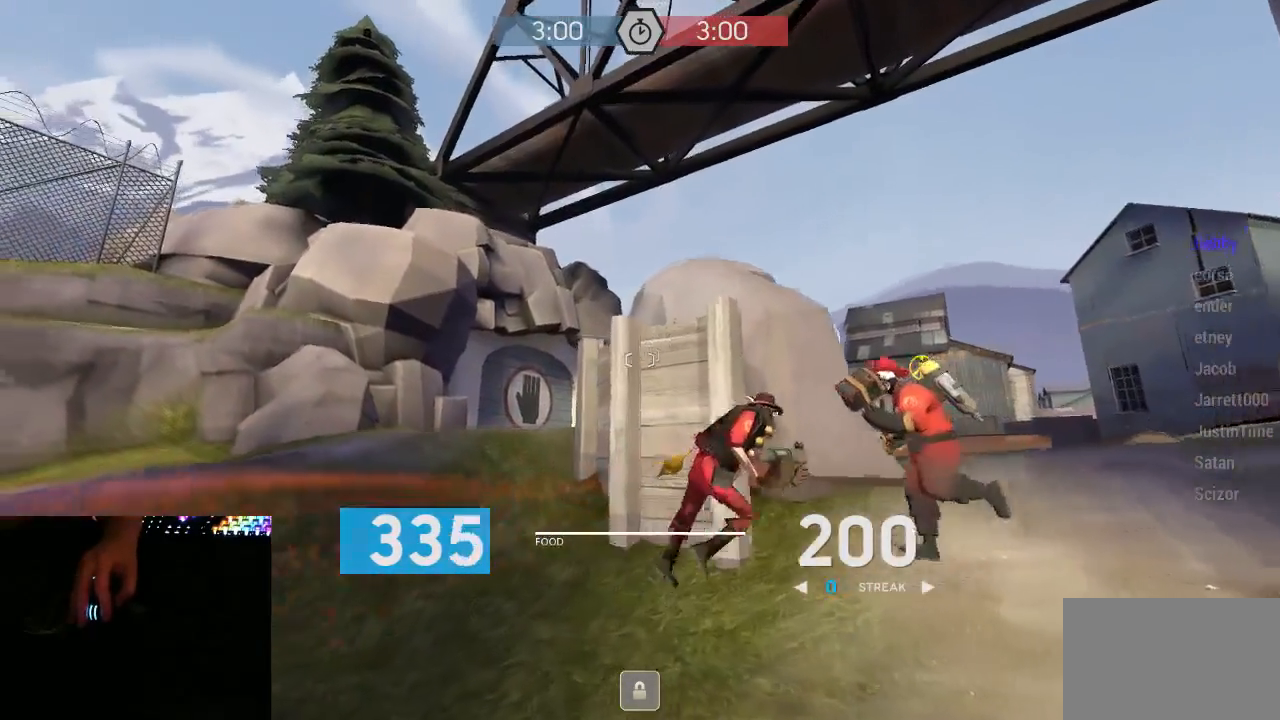
{"keys": ["a", "w"], "mouse": ["left", "mb5"], "events": [[33, "w", "down"]]}
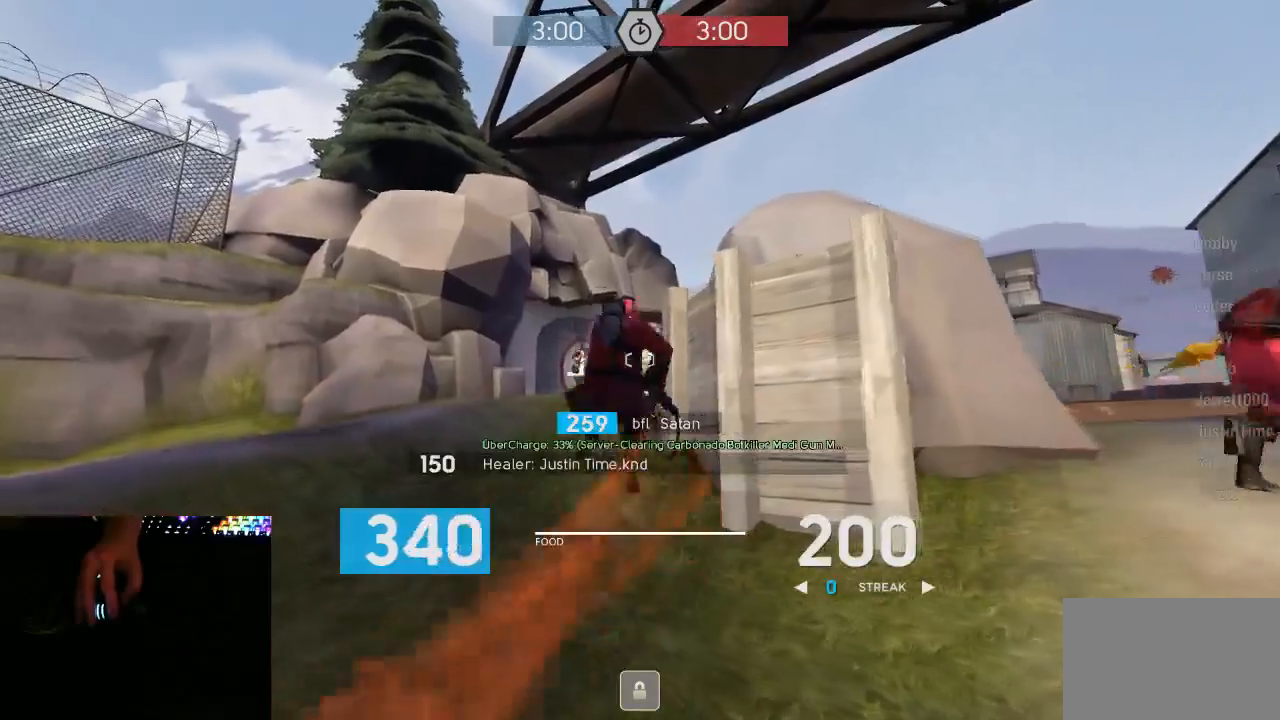
{"keys": ["w"], "mouse": ["left", "mb5"], "events": [[67, "a", "up"]]}
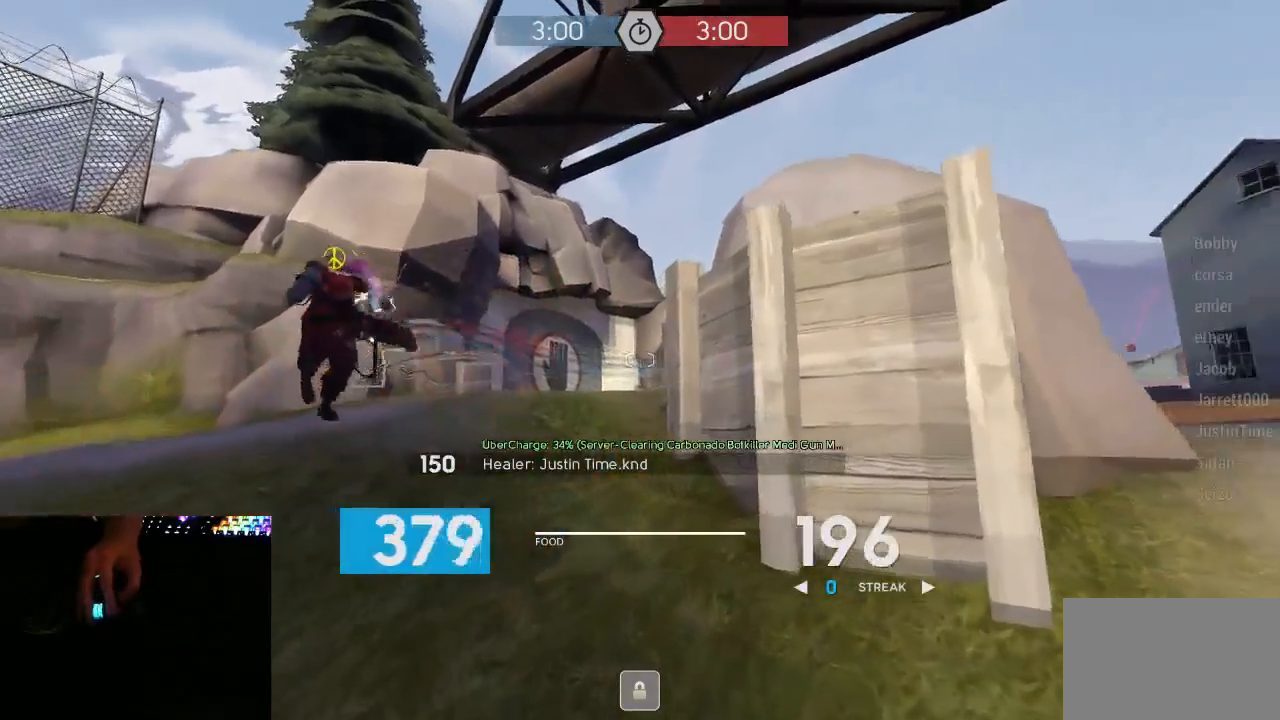
{"keys": ["a", "w"], "mouse": ["left", "mb5"], "events": [[450, "a", "down"]]}
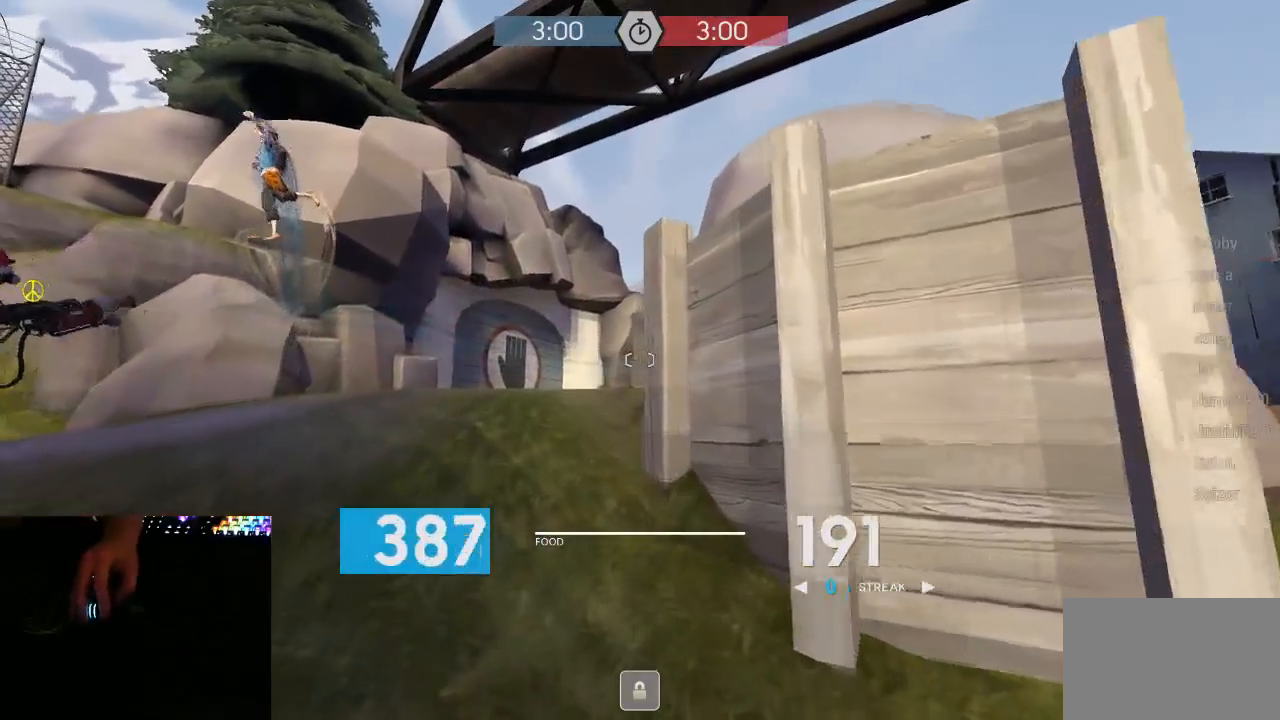
{"keys": ["w"], "mouse": ["left", "mb5"], "events": [[450, "a", "up"]]}